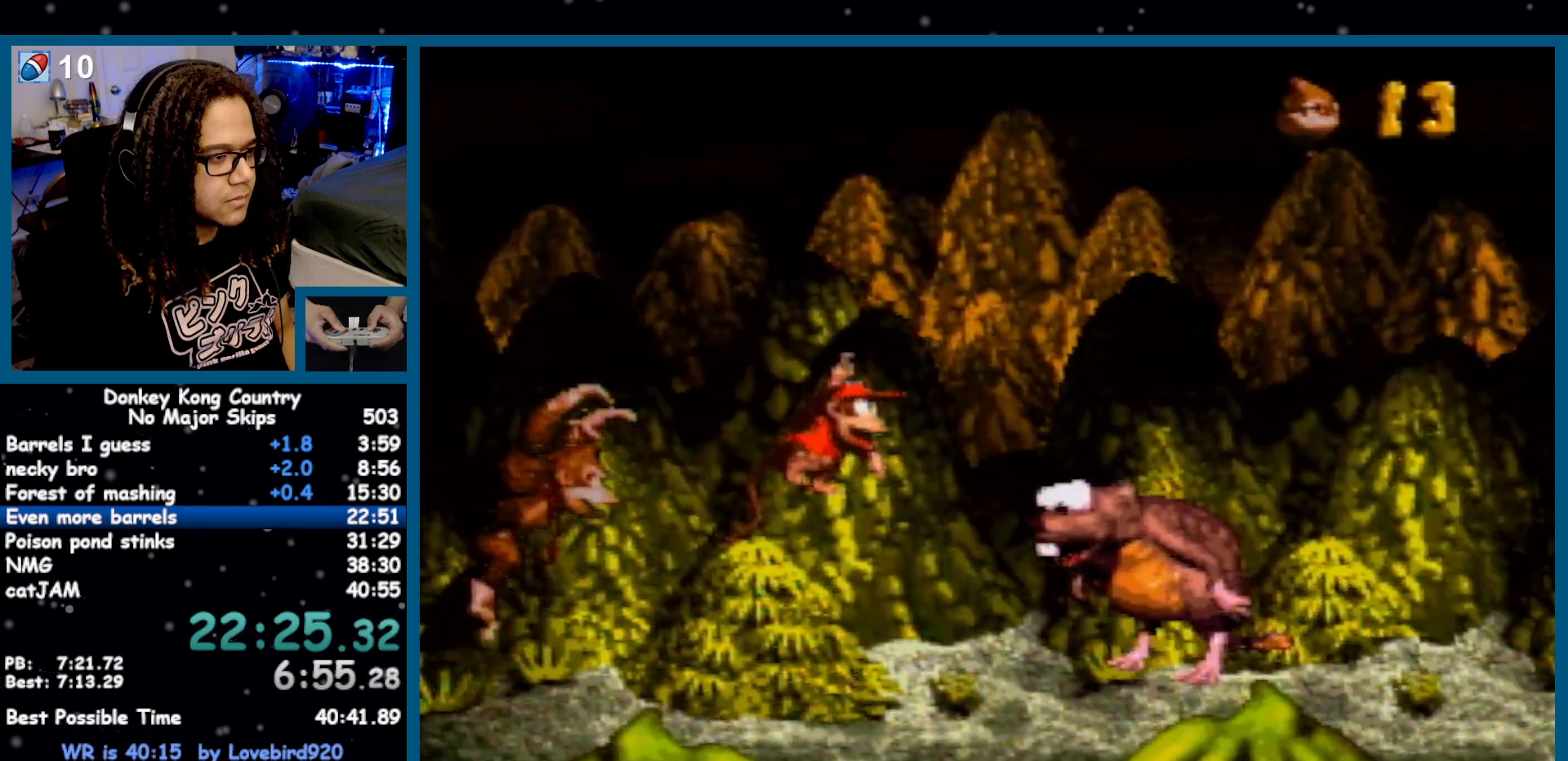
Gameplay with a controller (Nintendo layout); each line is a JSON object with the inputs held at the frame after it (dt_ms = milliseconds from this image to that frame). "events" lists button and stick changes between this image and that frame as [ms after this image, input, new state], when the widget could be followed in between. Not read: L1 L3 R1 R3 SELECT START.
{"dt_ms": 500, "buttons": ["Y", "DPAD_LEFT"]}
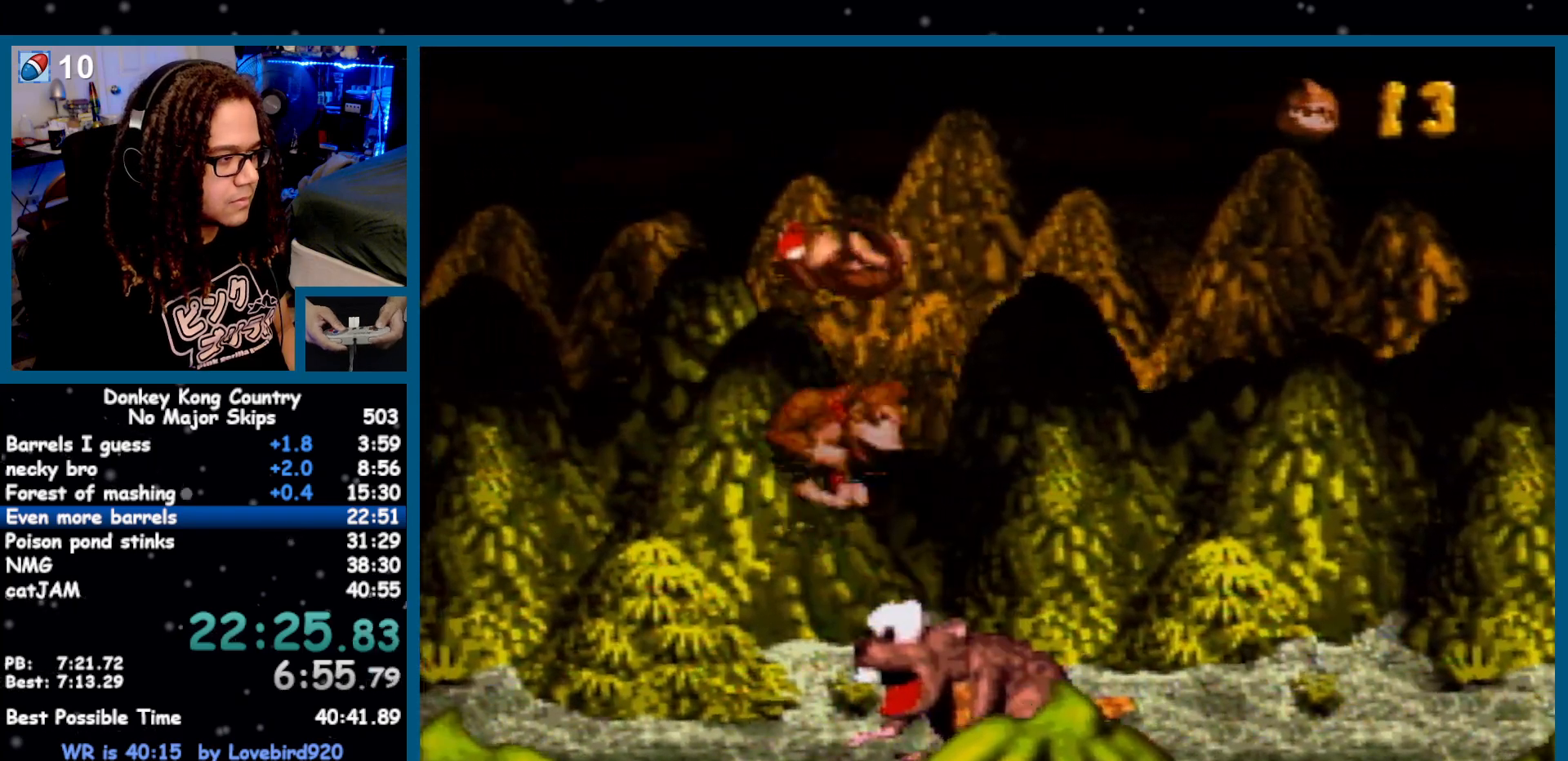
{"dt_ms": 500, "buttons": ["Y", "DPAD_LEFT"], "events": [[100, "DPAD_LEFT", "up"], [450, "DPAD_LEFT", "down"]]}
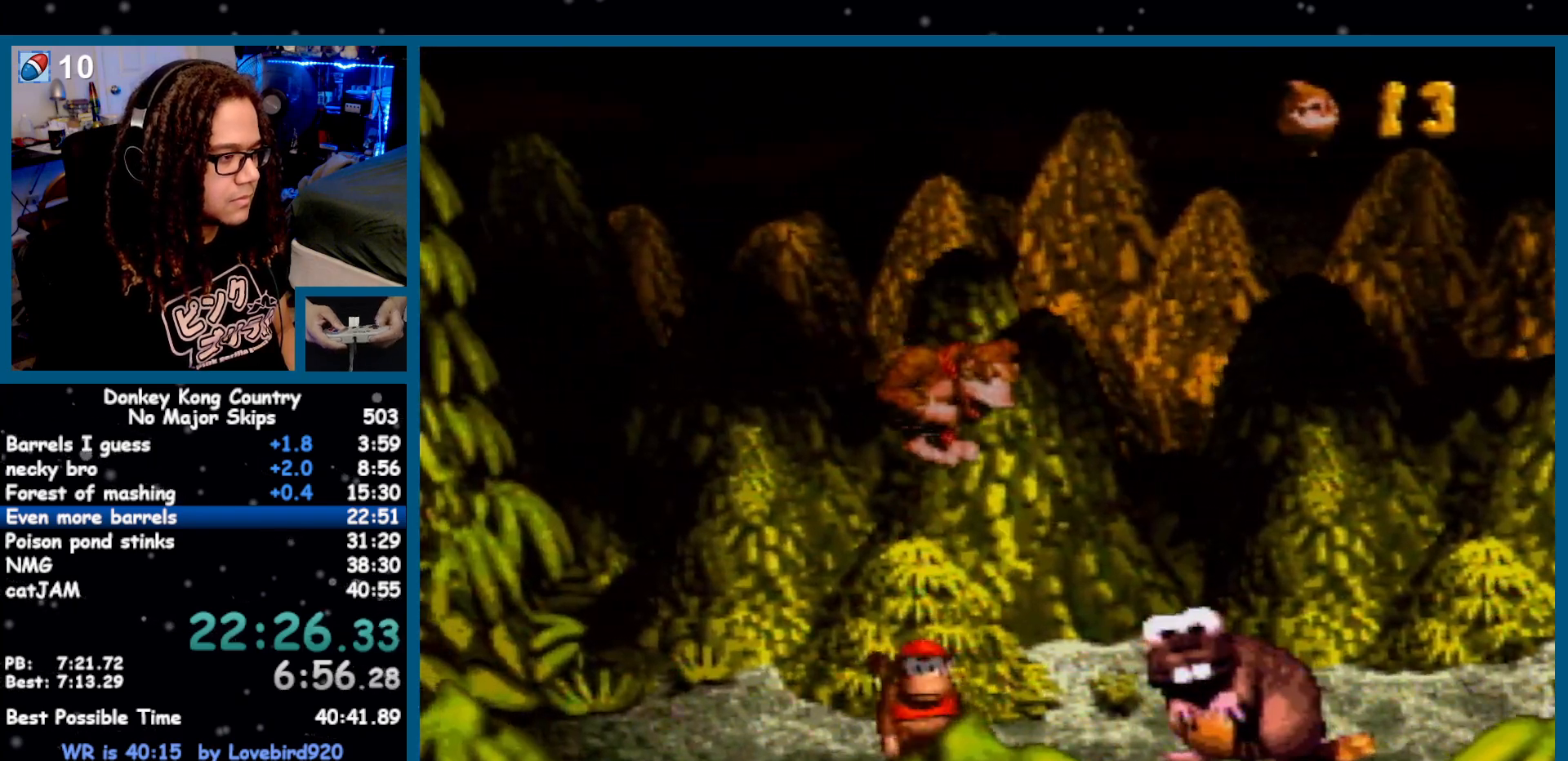
{"dt_ms": 500, "buttons": ["Y"], "events": [[33, "DPAD_LEFT", "up"]]}
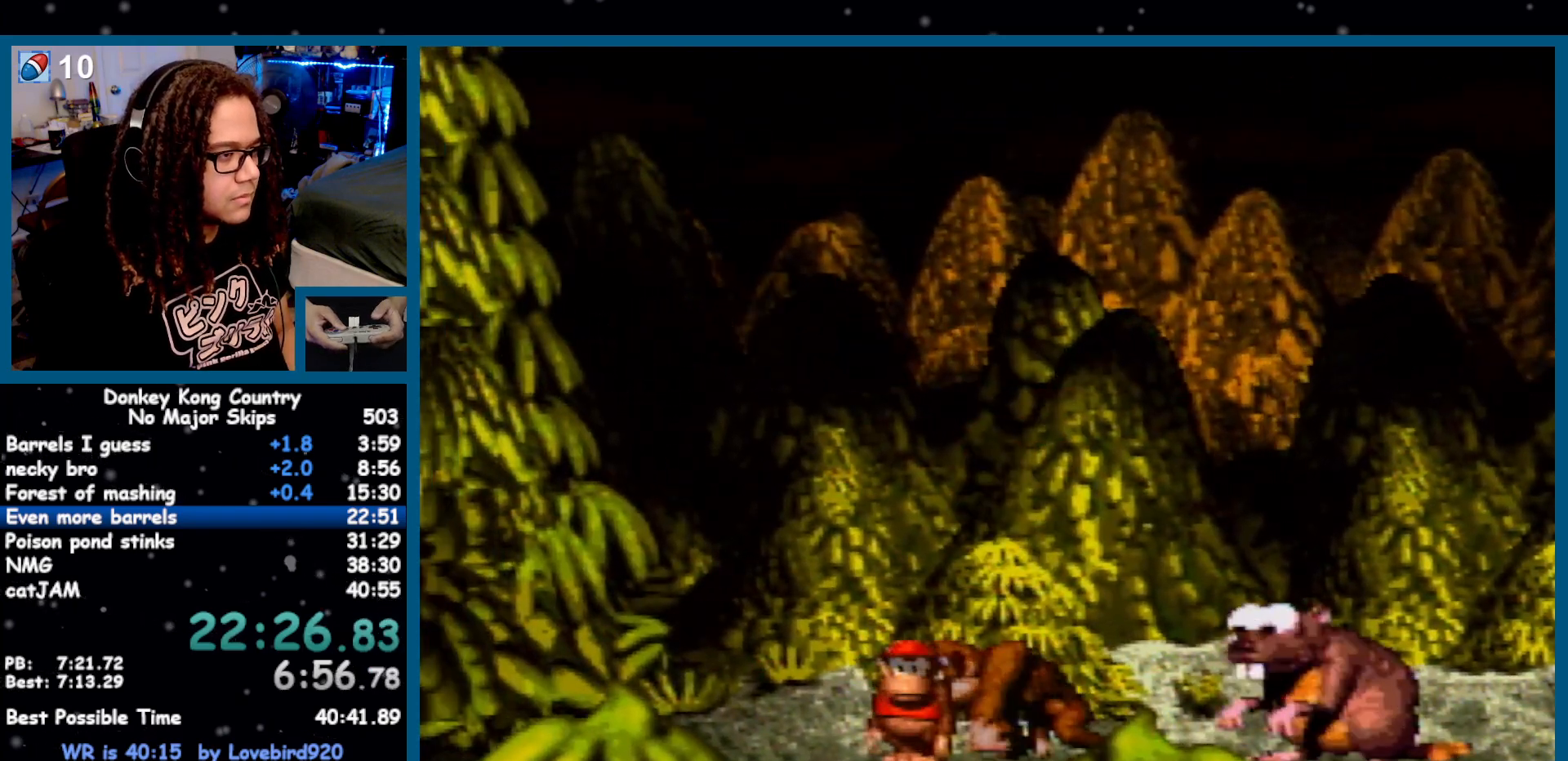
{"dt_ms": 500, "buttons": ["B", "Y", "DPAD_LEFT"], "events": [[450, "B", "down"], [450, "DPAD_LEFT", "down"]]}
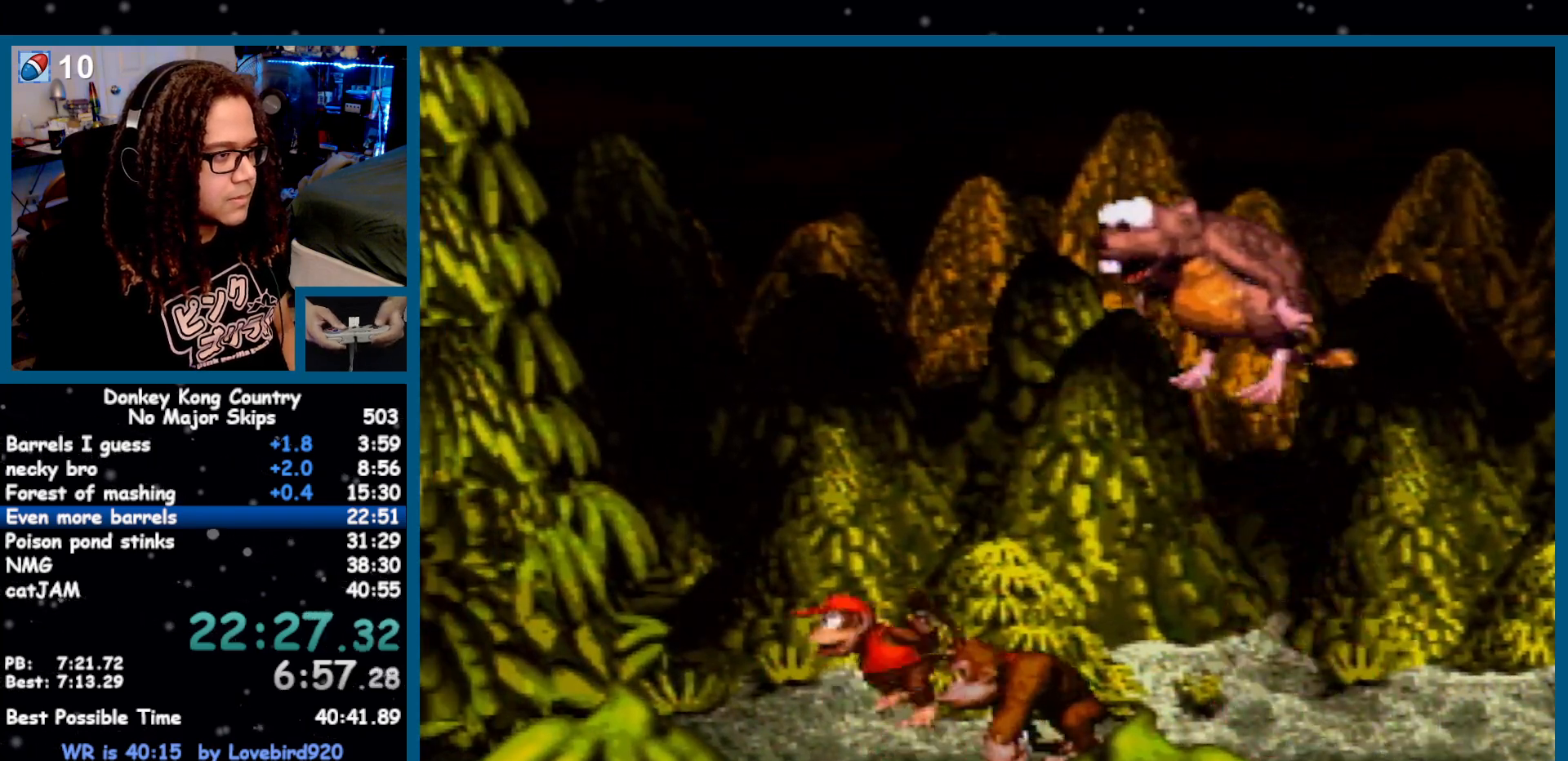
{"dt_ms": 500, "buttons": ["B", "Y", "DPAD_LEFT"], "events": [[100, "DPAD_LEFT", "up"], [250, "DPAD_RIGHT", "down"], [383, "DPAD_RIGHT", "up"], [417, "DPAD_LEFT", "down"]]}
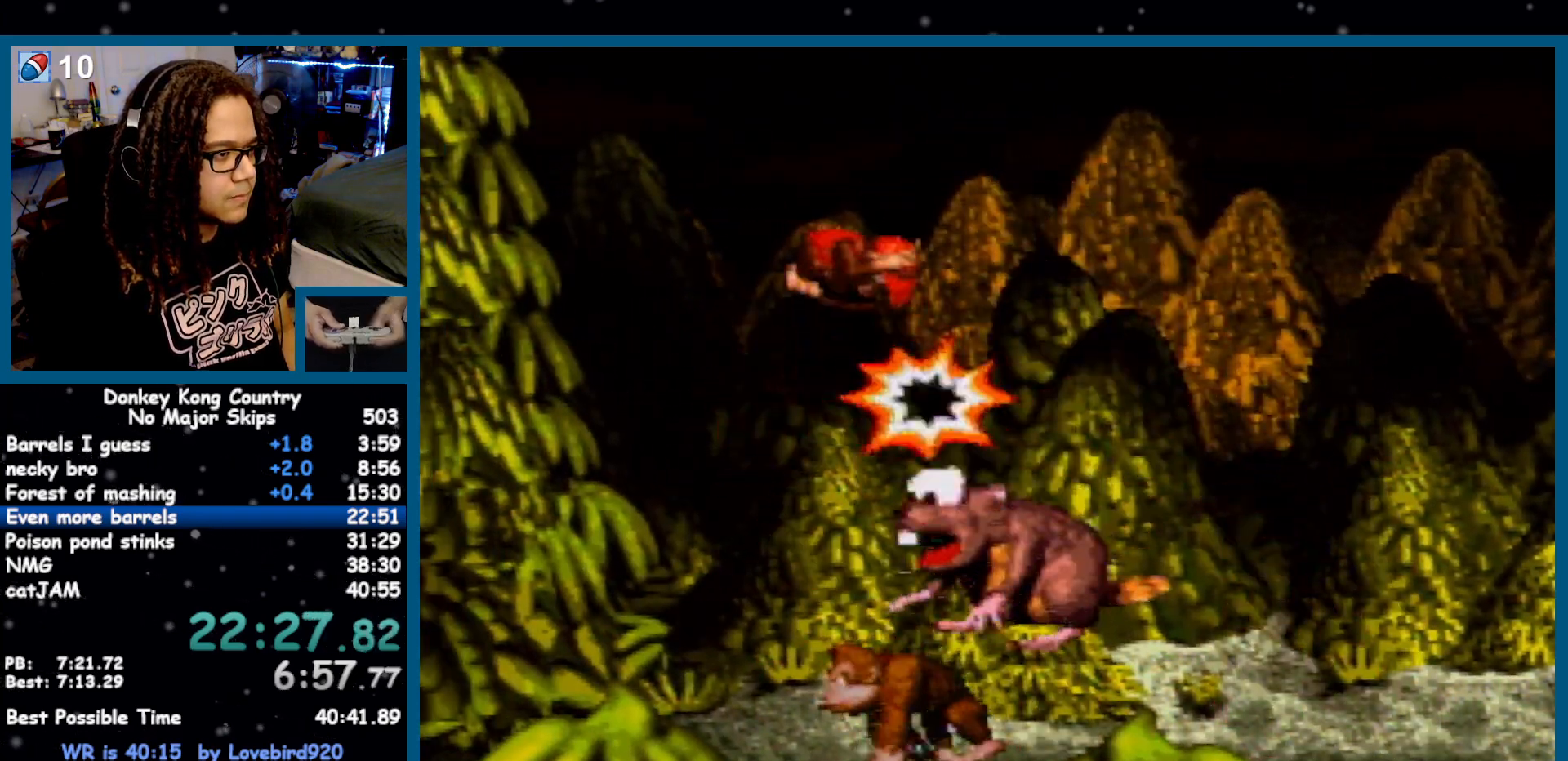
{"dt_ms": 500, "buttons": ["Y"], "events": [[467, "DPAD_LEFT", "up"], [500, "B", "up"]]}
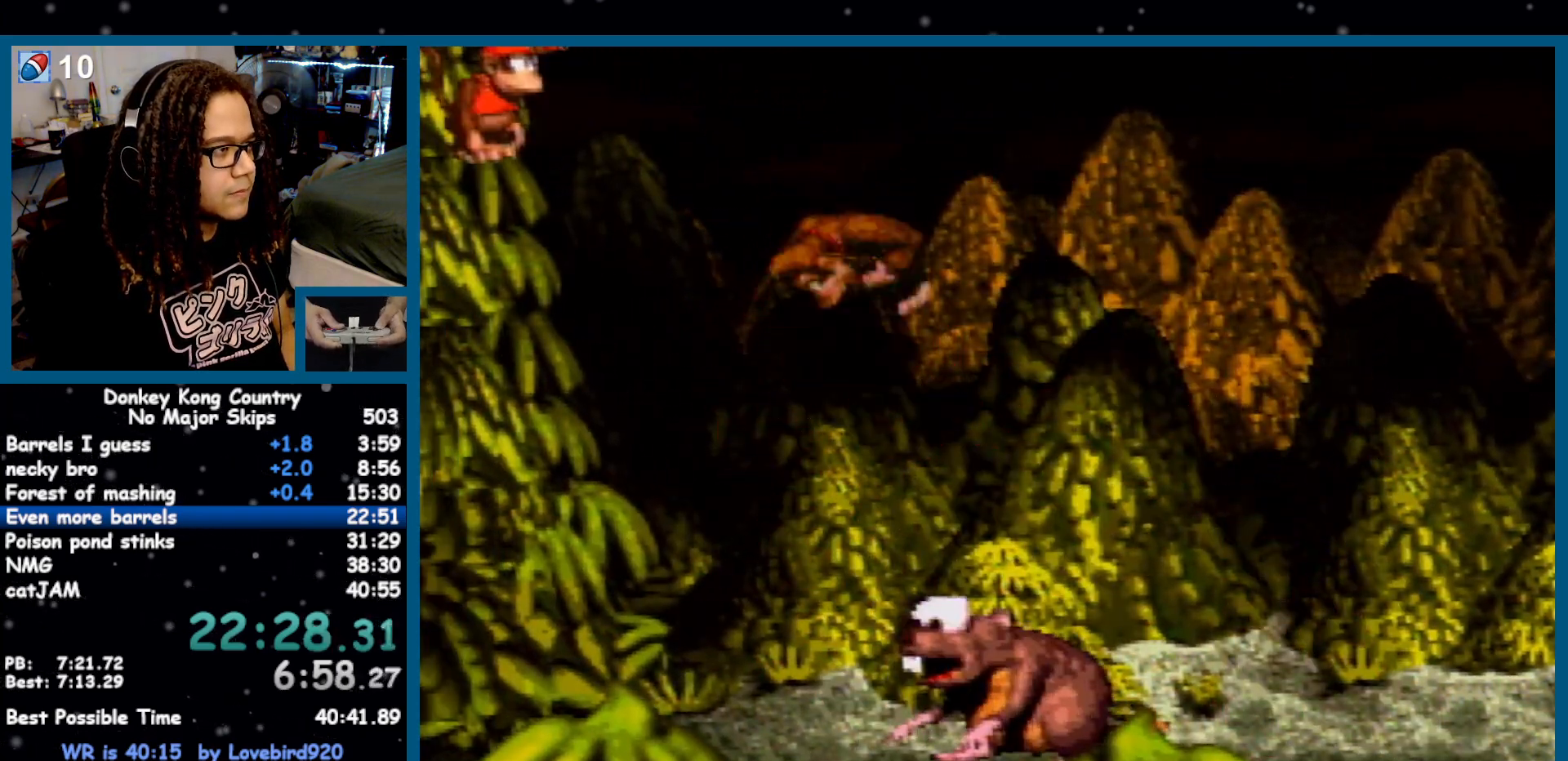
{"dt_ms": 500, "buttons": ["Y", "DPAD_DOWN"], "events": [[100, "DPAD_DOWN", "down"], [200, "DPAD_DOWN", "up"], [283, "DPAD_DOWN", "down"], [367, "DPAD_DOWN", "up"], [467, "DPAD_DOWN", "down"]]}
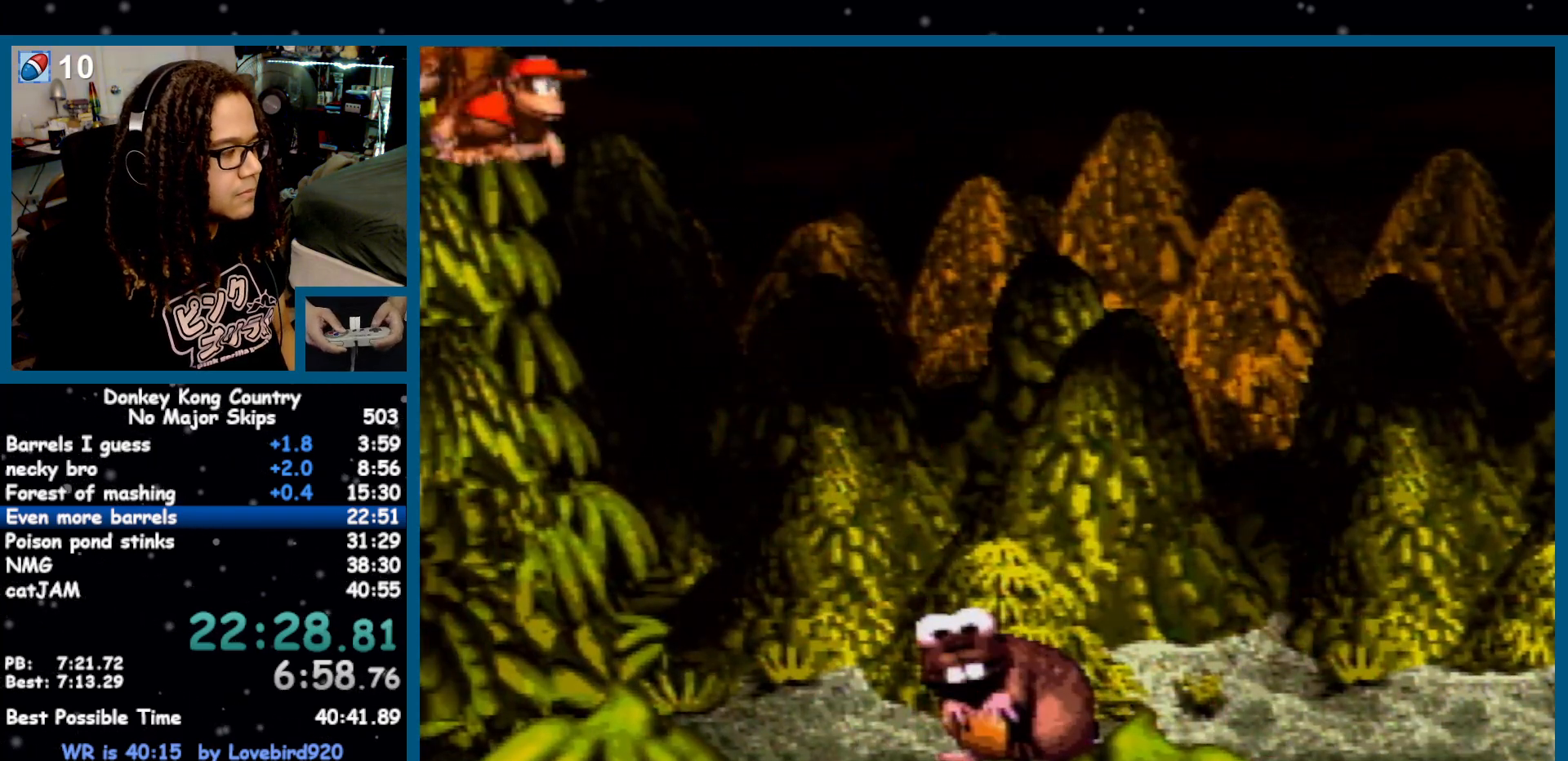
{"dt_ms": 500, "buttons": ["Y"], "events": [[67, "DPAD_DOWN", "up"], [167, "DPAD_DOWN", "down"], [250, "DPAD_DOWN", "up"], [350, "DPAD_DOWN", "down"], [483, "DPAD_DOWN", "up"]]}
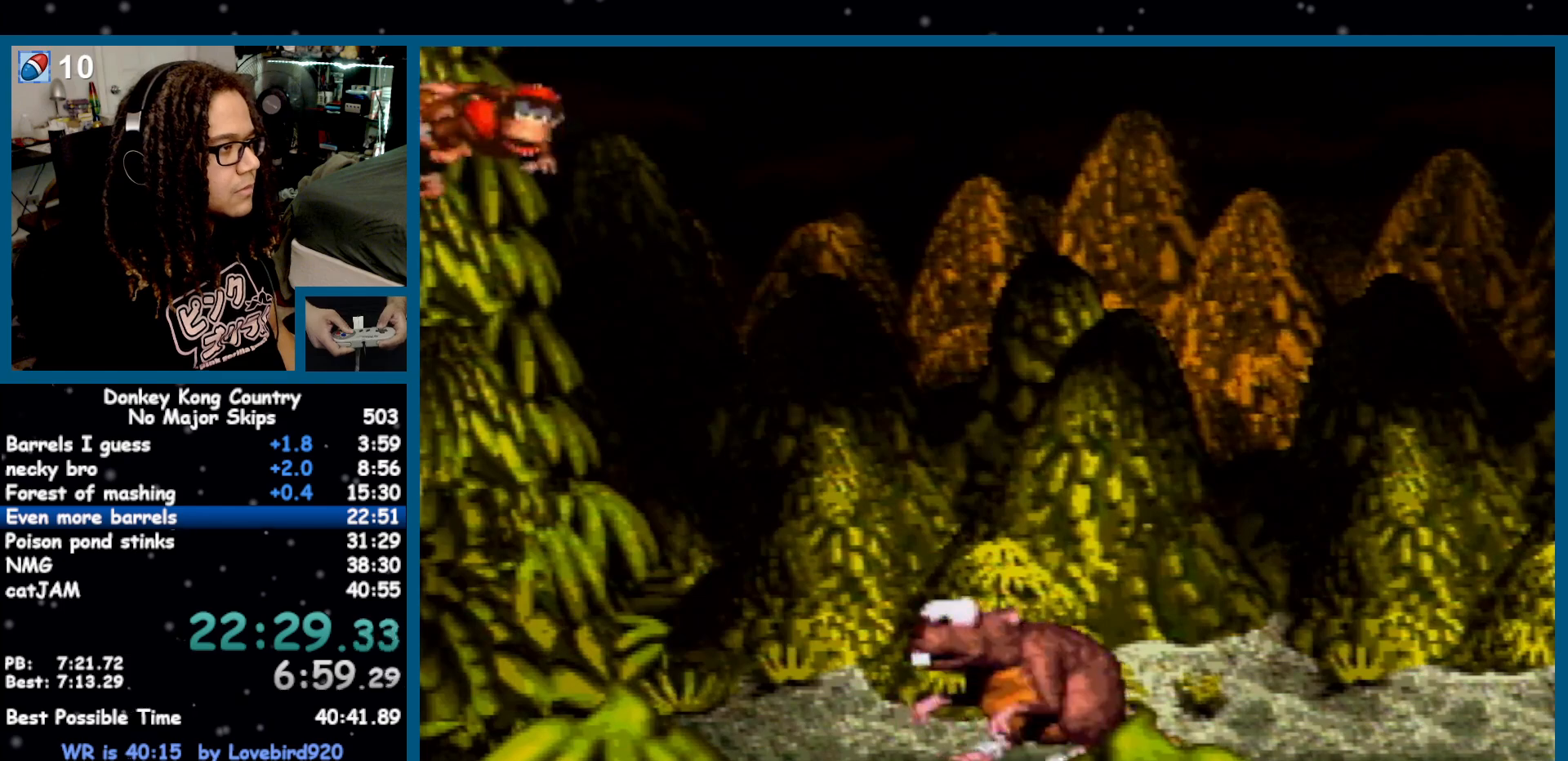
{"dt_ms": 500, "buttons": ["Y"], "events": [[33, "DPAD_DOWN", "down"], [150, "DPAD_DOWN", "up"], [217, "DPAD_DOWN", "down"], [317, "DPAD_DOWN", "up"], [383, "DPAD_DOWN", "down"], [467, "DPAD_DOWN", "up"]]}
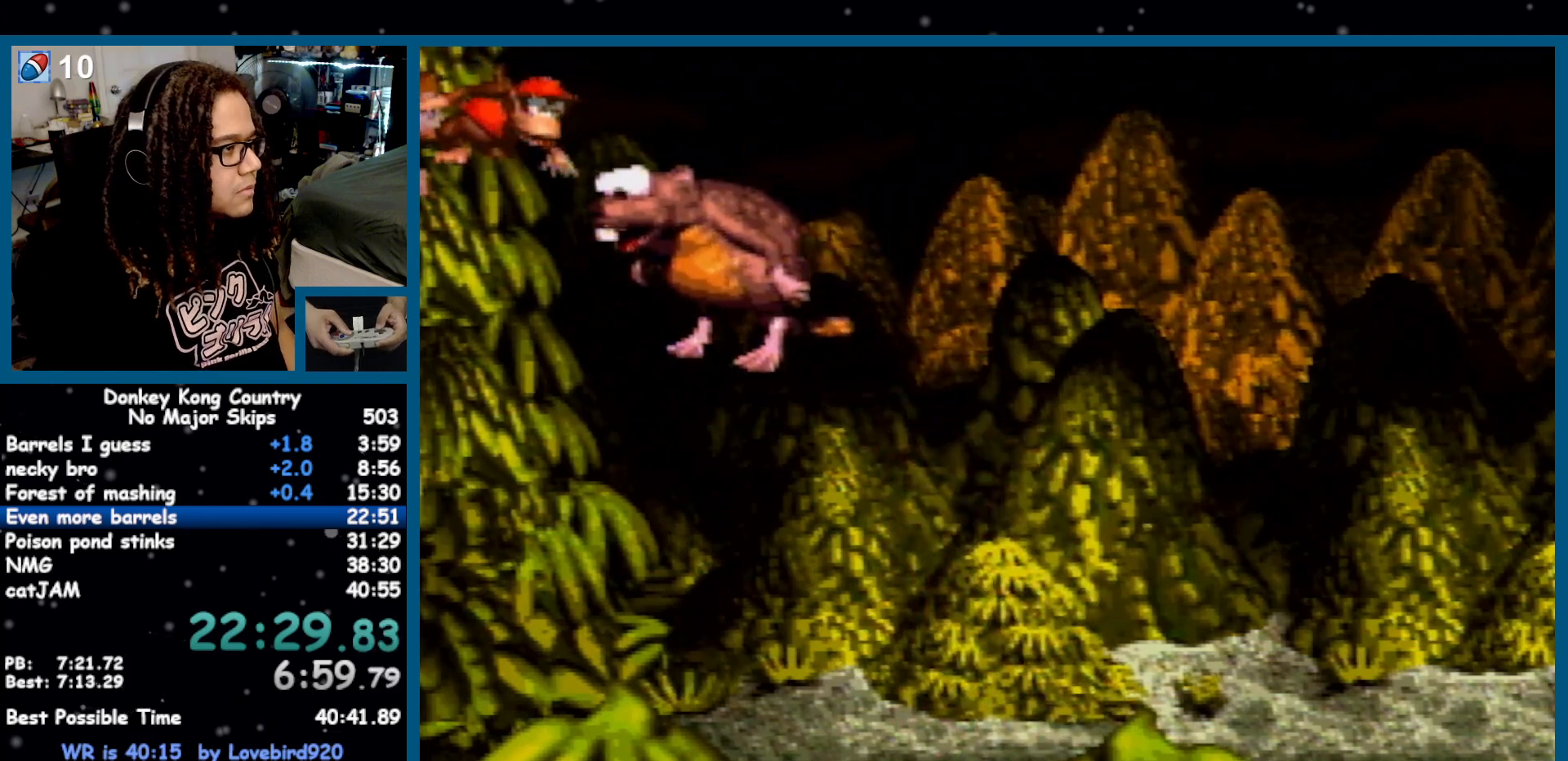
{"dt_ms": 500, "buttons": ["Y"], "events": [[67, "DPAD_DOWN", "down"], [183, "DPAD_DOWN", "up"]]}
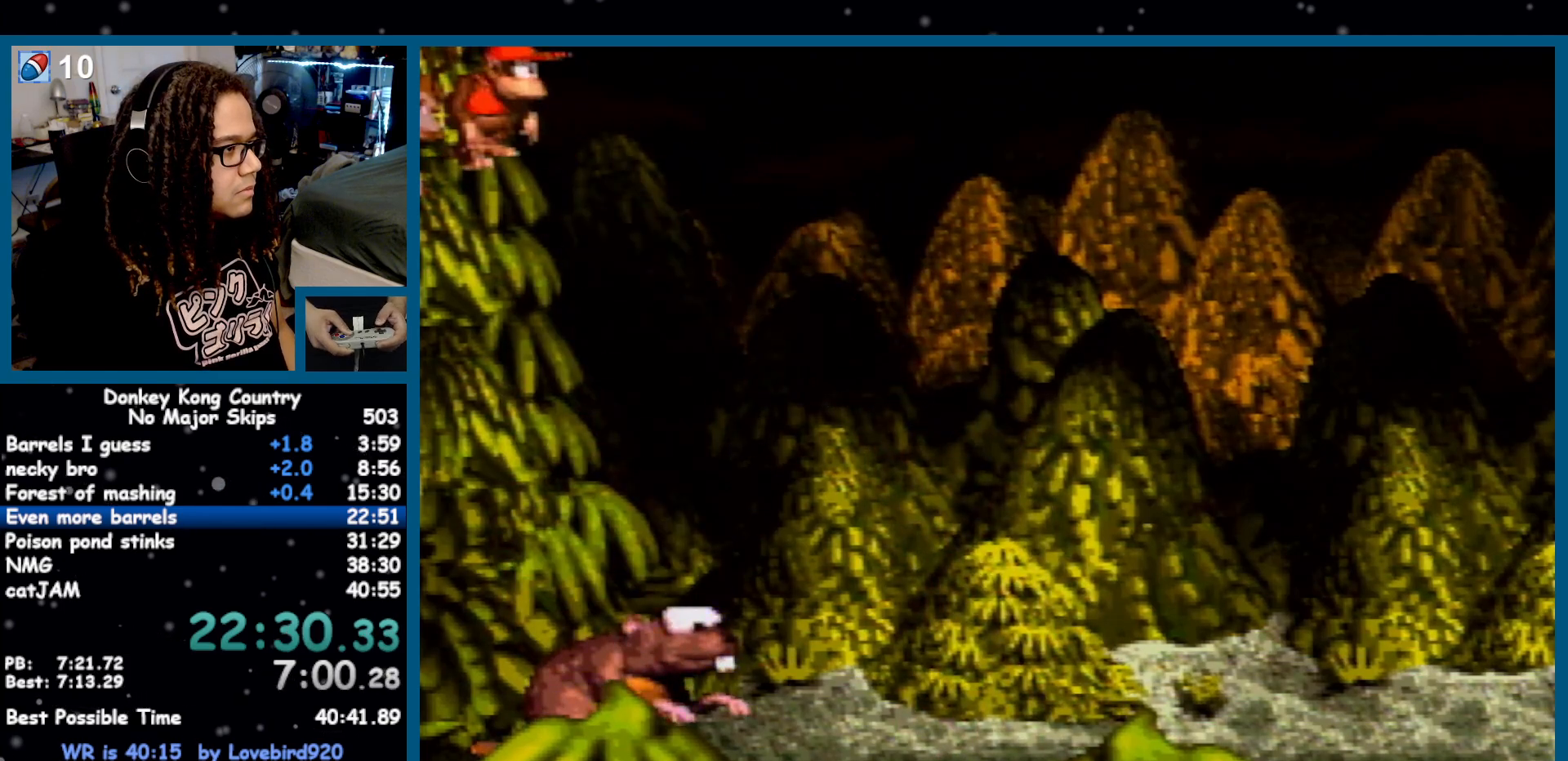
{"dt_ms": 500, "buttons": ["Y"], "events": []}
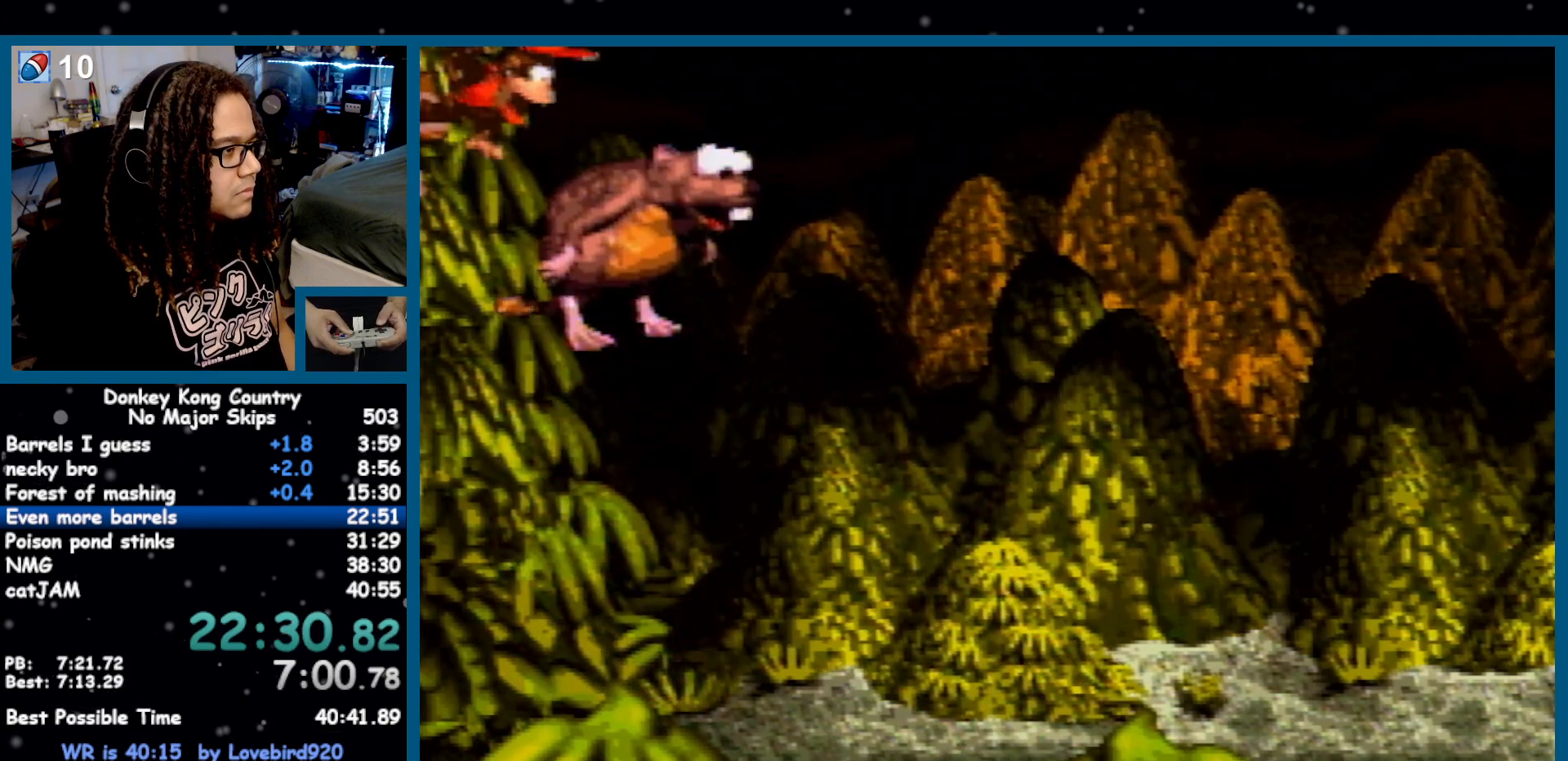
{"dt_ms": 500, "buttons": ["Y", "DPAD_RIGHT"], "events": [[33, "DPAD_RIGHT", "down"]]}
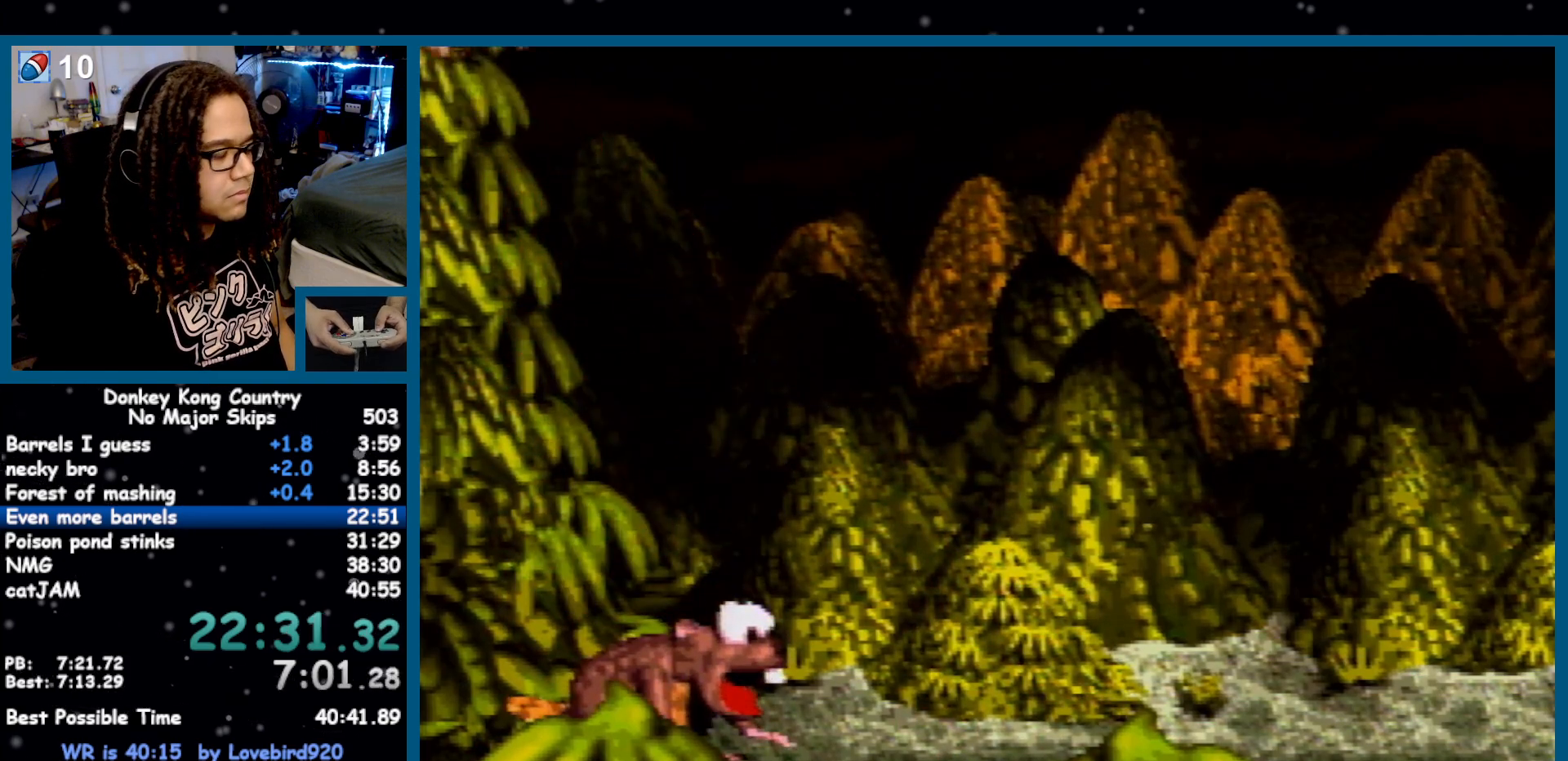
{"dt_ms": 500, "buttons": [], "events": [[167, "DPAD_RIGHT", "up"], [217, "Y", "up"]]}
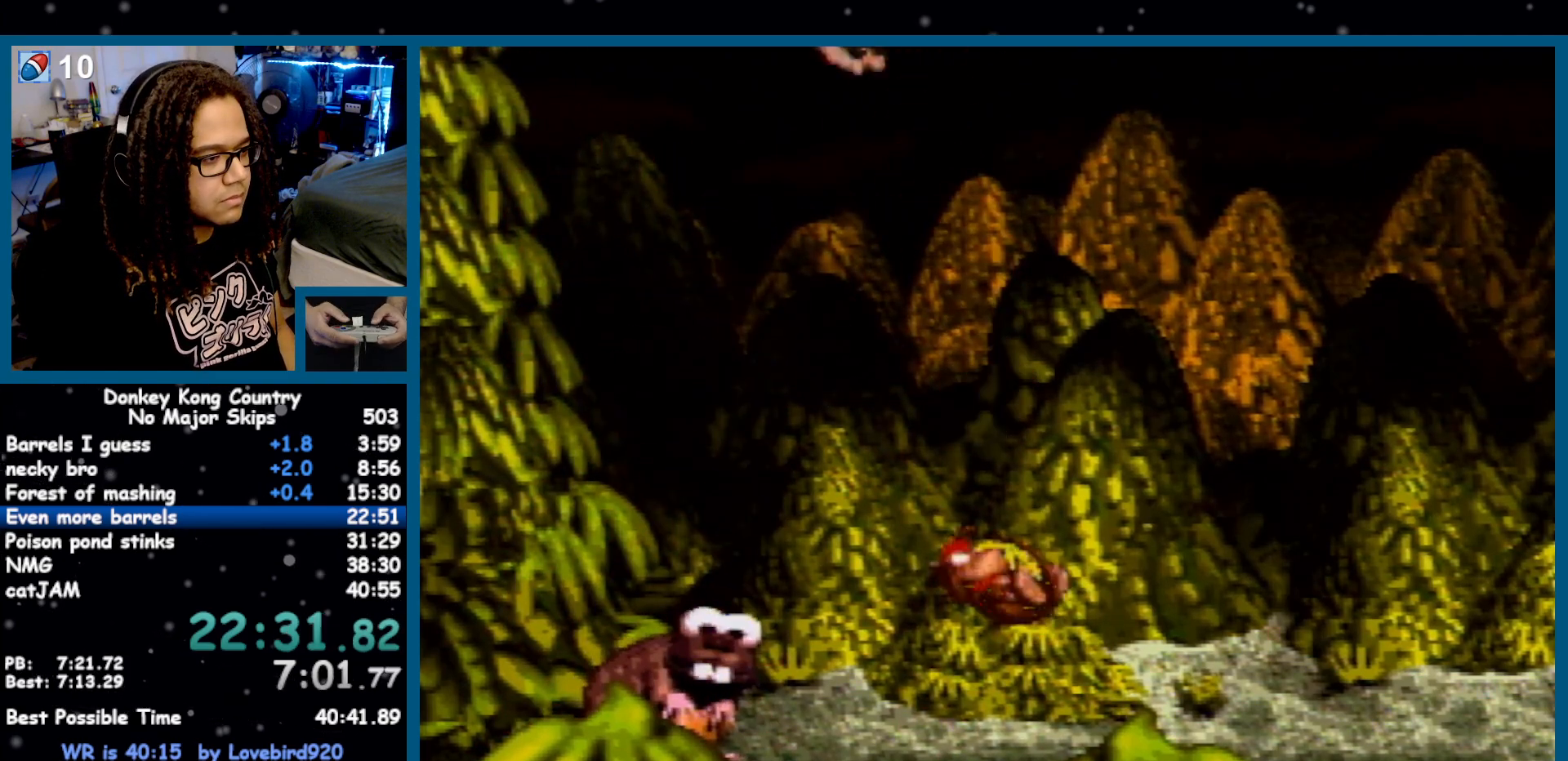
{"dt_ms": 500, "buttons": []}
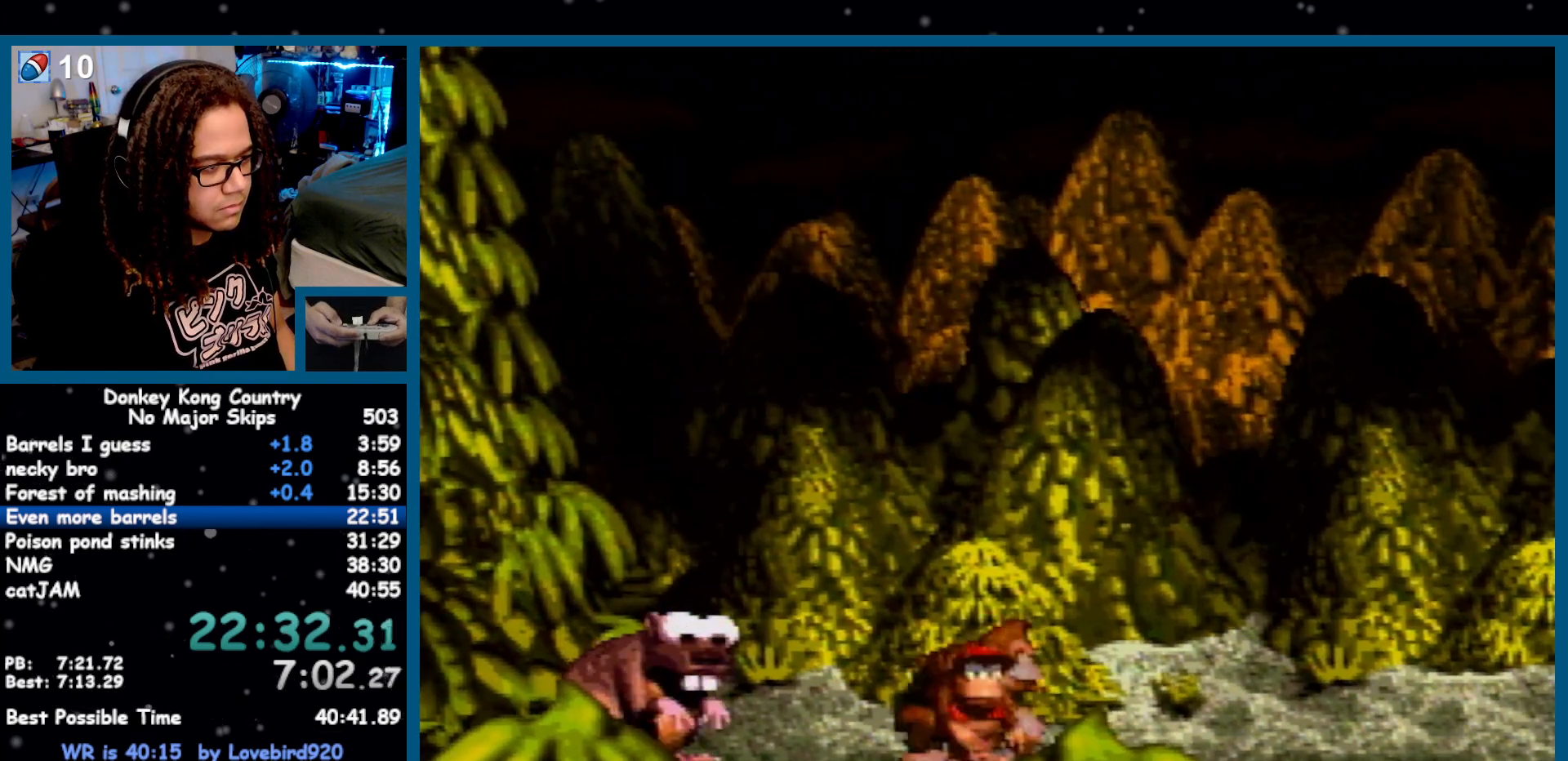
{"dt_ms": 500, "buttons": ["Y"], "events": [[33, "A", "down"], [167, "A", "up"], [283, "Y", "down"]]}
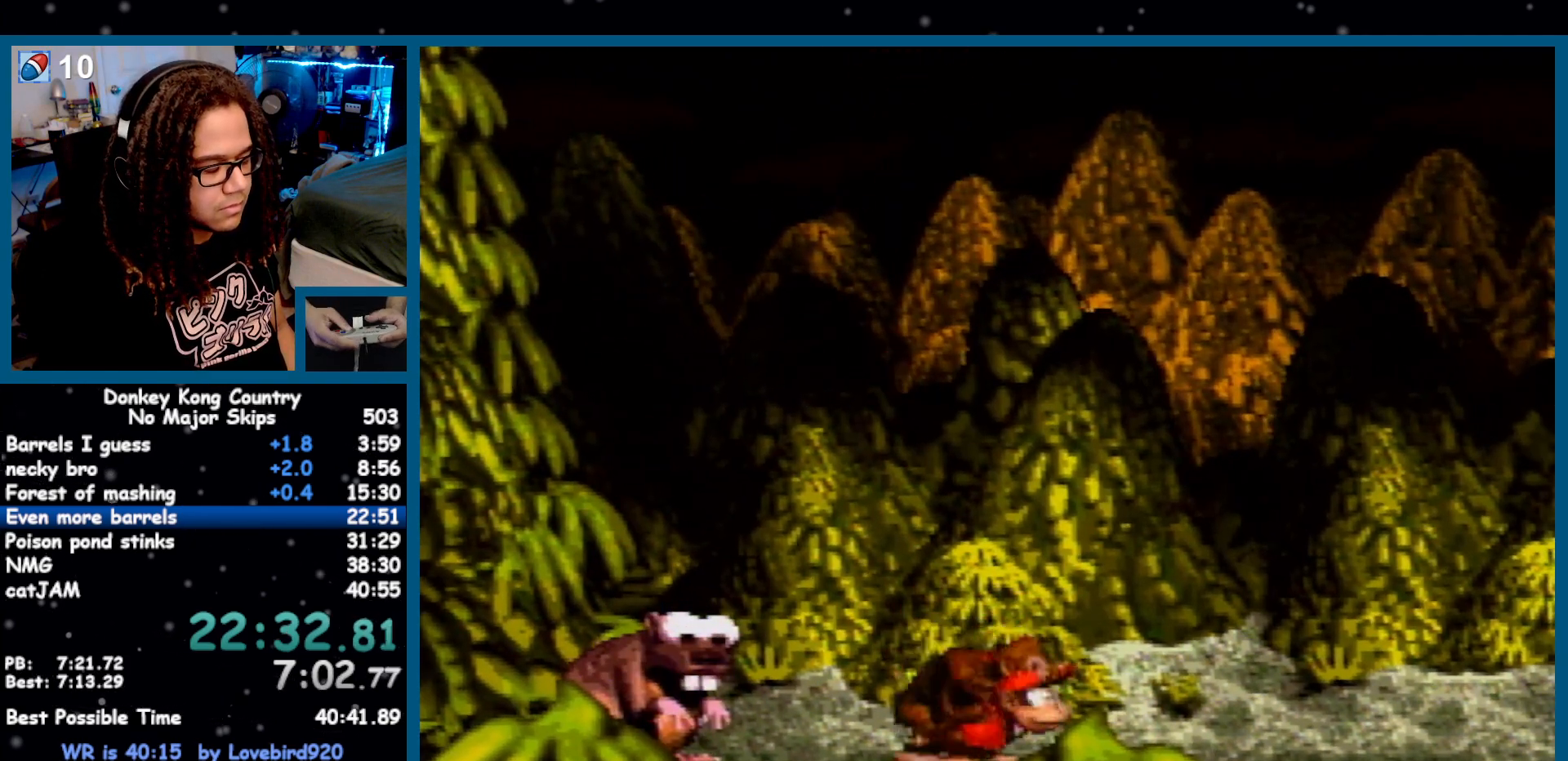
{"dt_ms": 500, "buttons": ["Y"], "events": []}
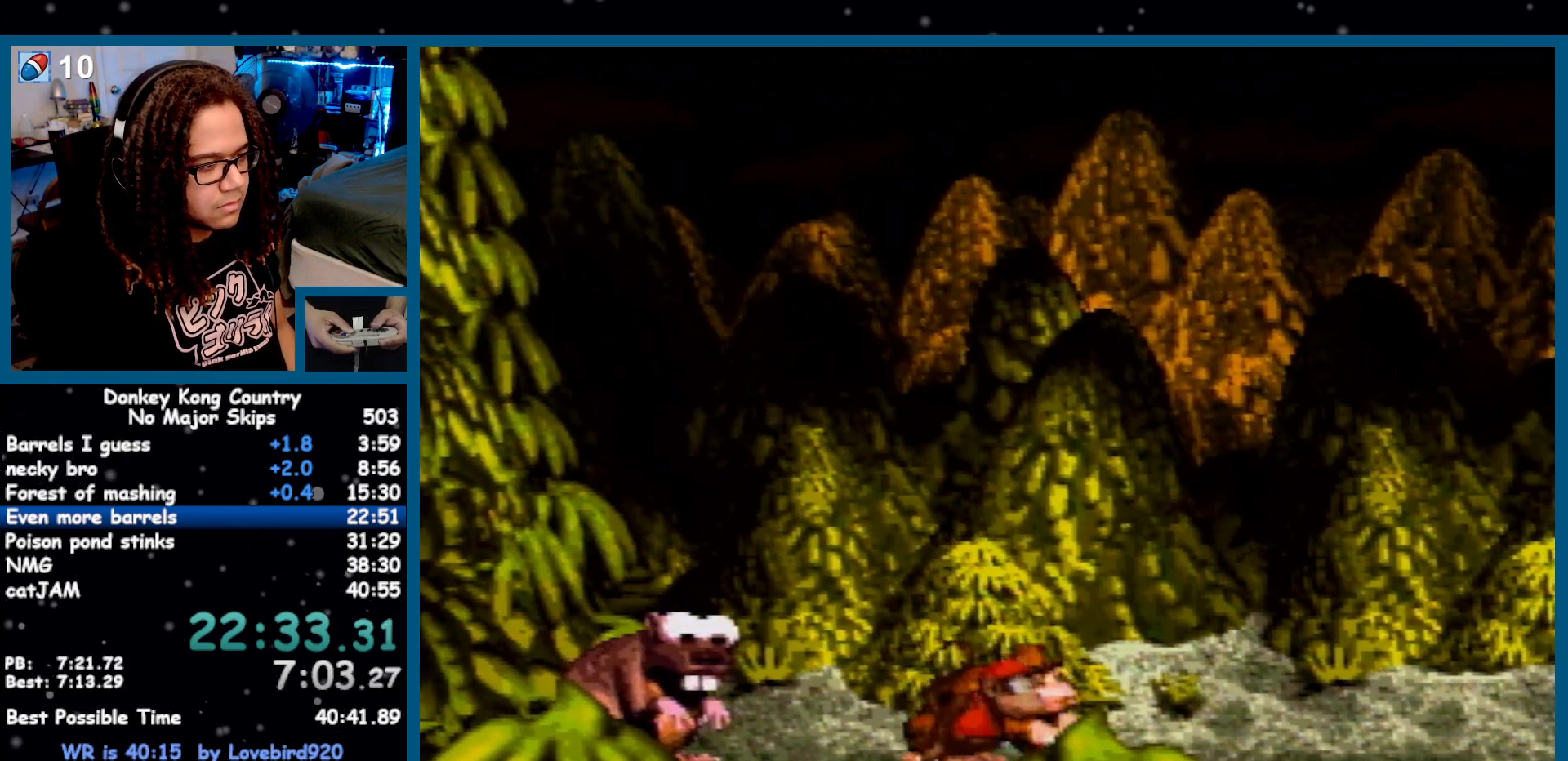
{"dt_ms": 1000, "buttons": ["Y"]}
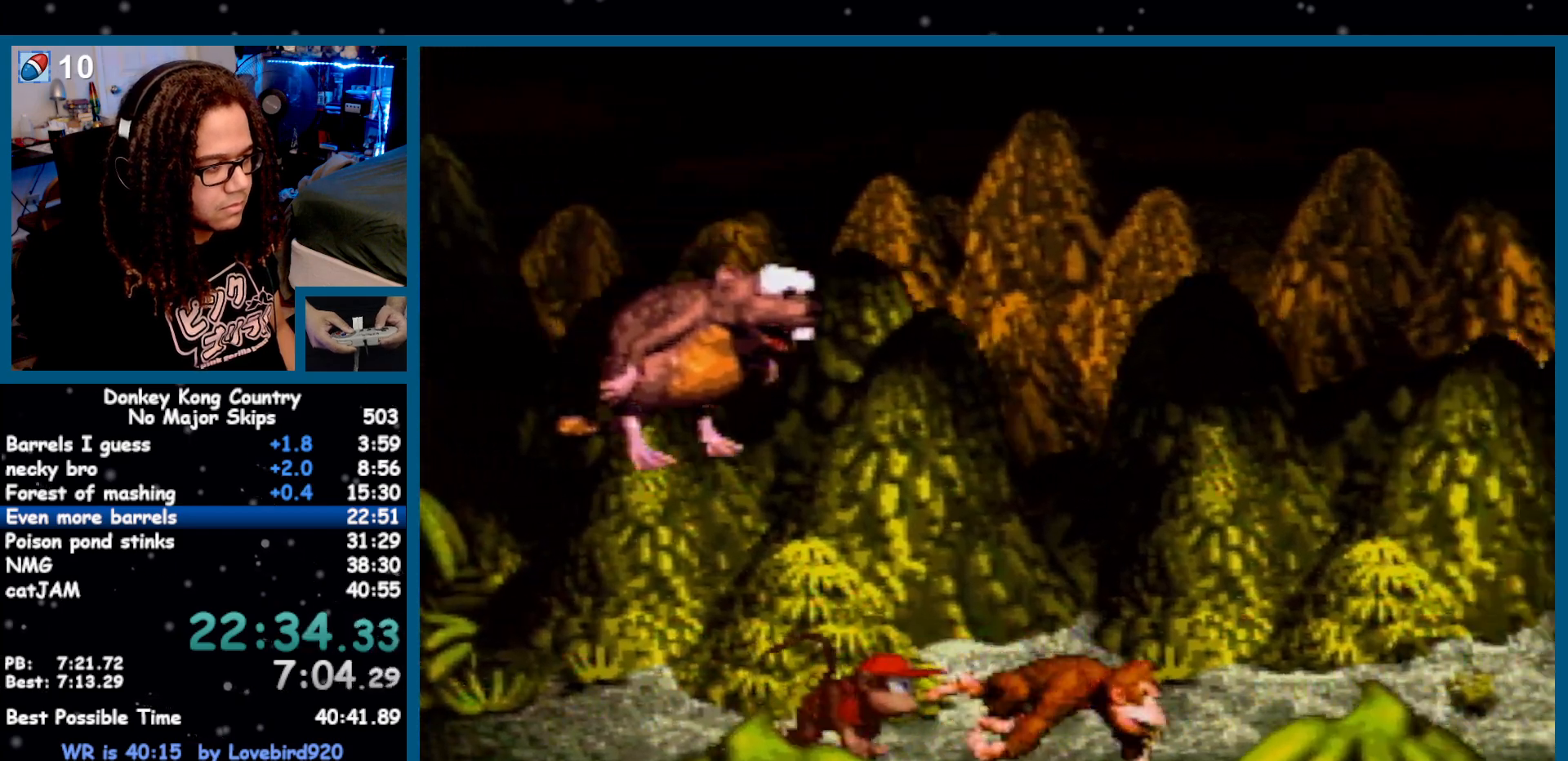
{"dt_ms": 1000, "buttons": ["Y", "DPAD_LEFT"]}
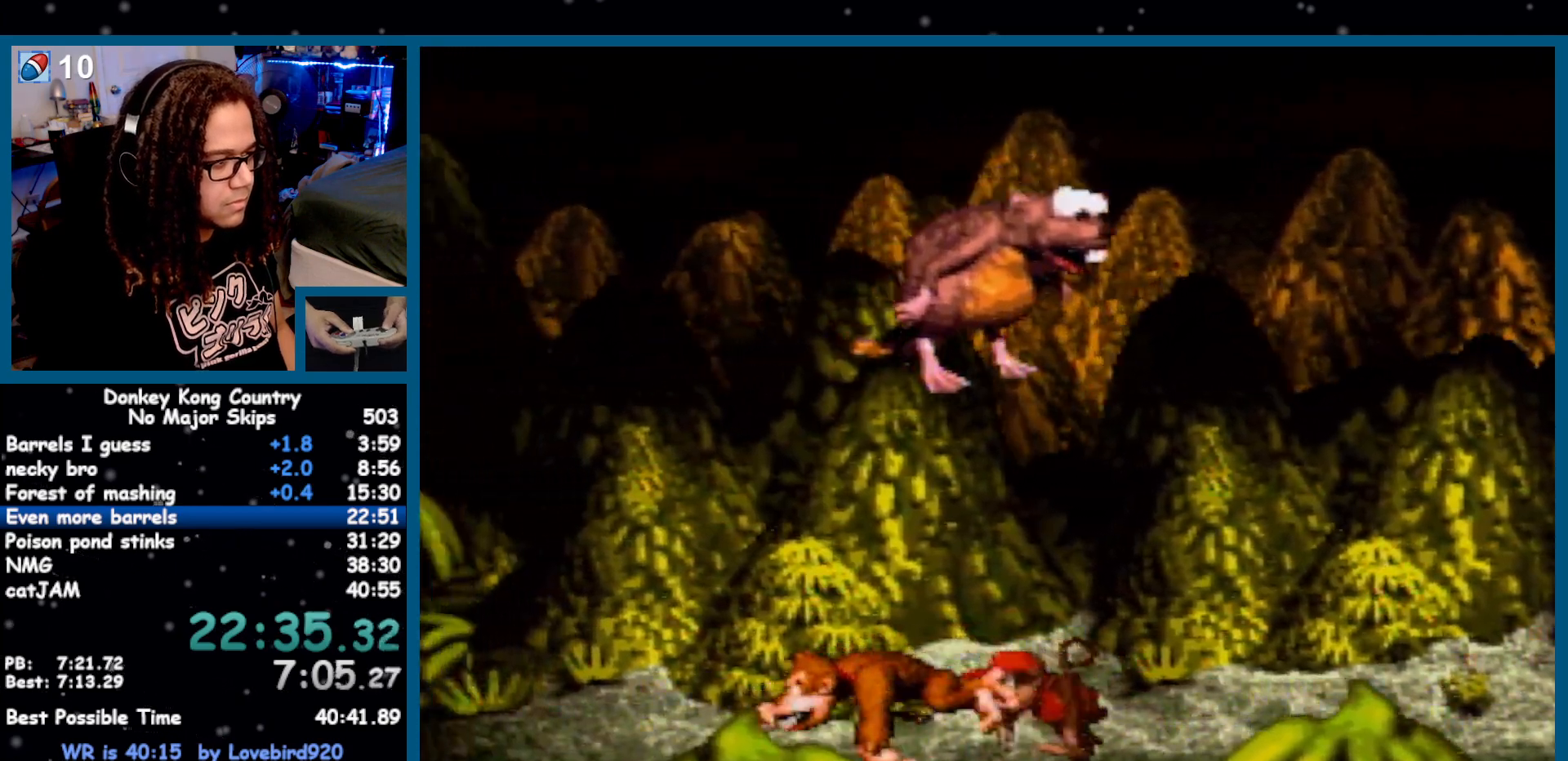
{"dt_ms": 500, "buttons": ["Y"], "events": [[133, "DPAD_LEFT", "up"]]}
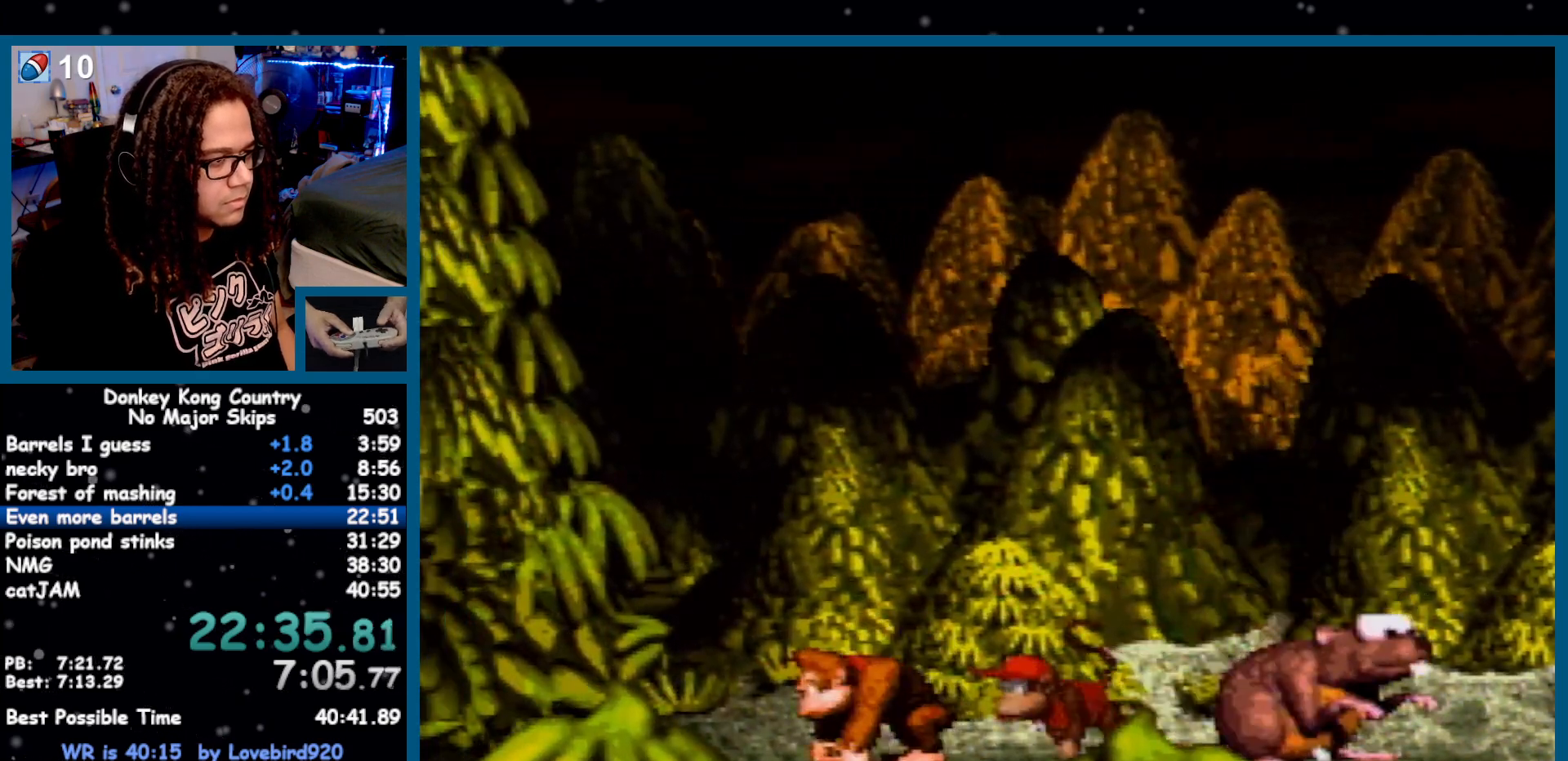
{"dt_ms": 500, "buttons": ["B", "Y"], "events": [[250, "B", "down"], [283, "DPAD_LEFT", "down"], [450, "DPAD_LEFT", "up"]]}
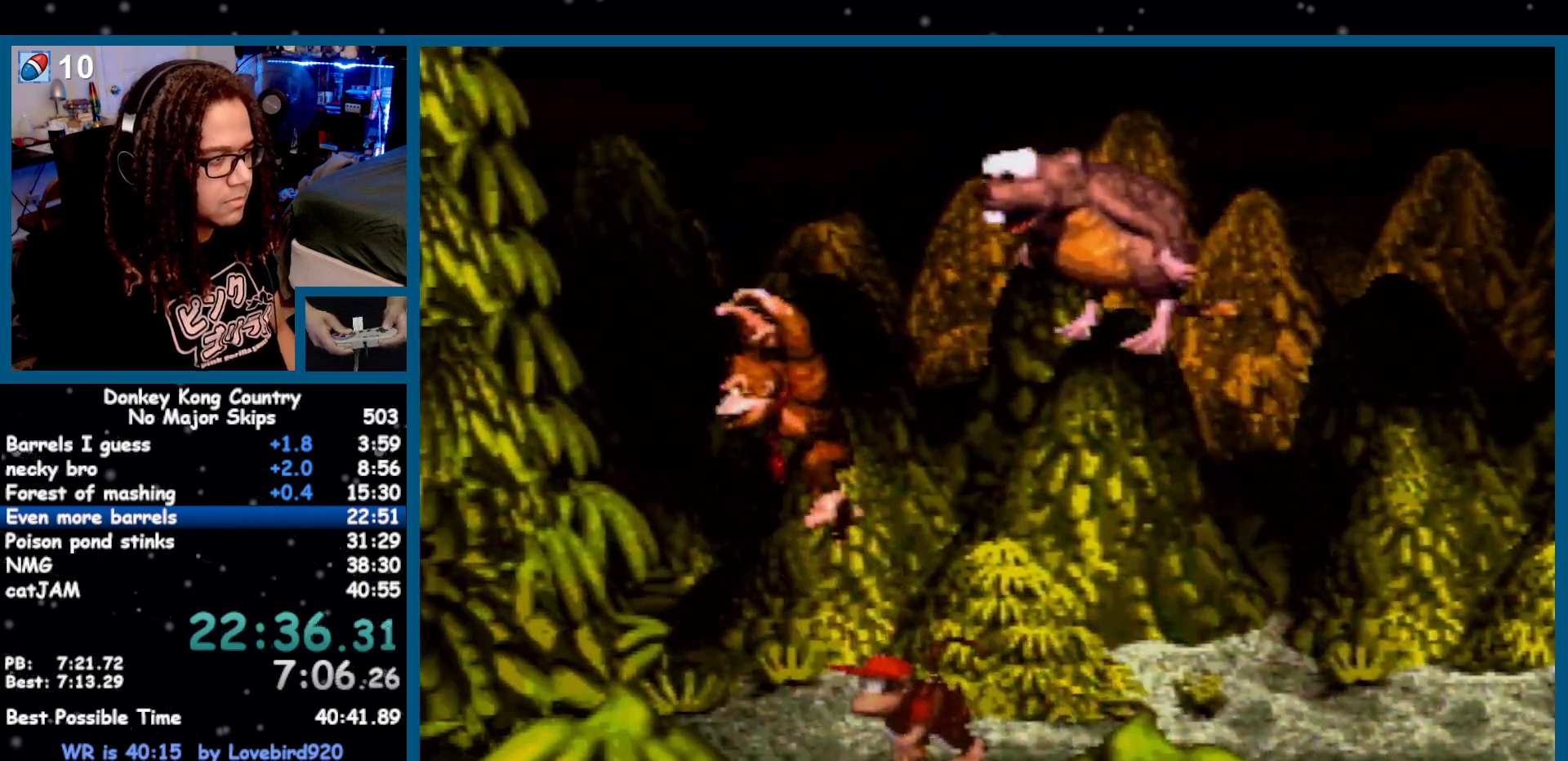
{"dt_ms": 500, "buttons": ["Y", "DPAD_LEFT"], "events": [[33, "DPAD_RIGHT", "down"], [100, "B", "up"], [233, "DPAD_RIGHT", "up"], [283, "DPAD_LEFT", "down"]]}
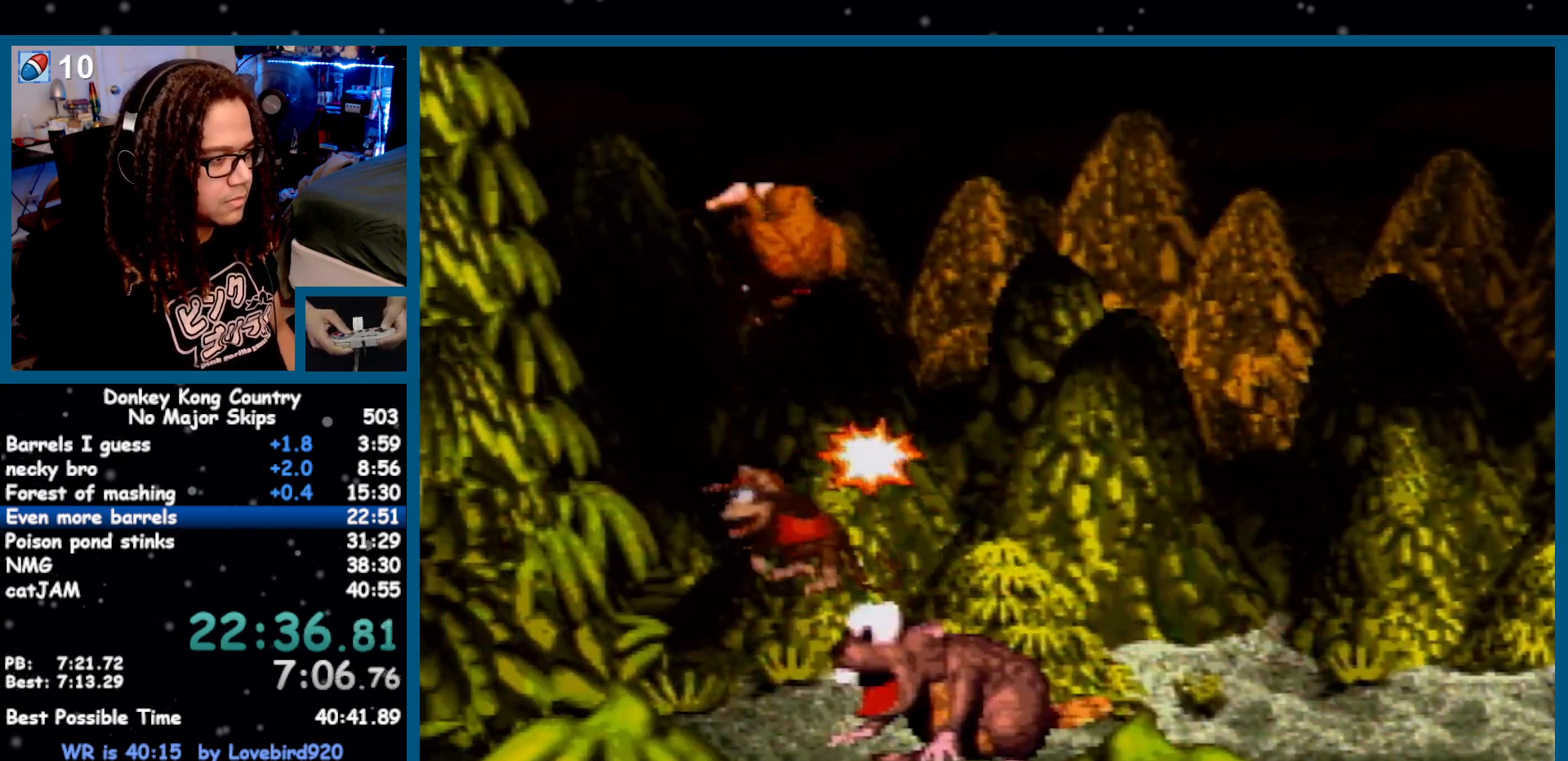
{"dt_ms": 500, "buttons": ["Y", "DPAD_RIGHT"], "events": [[100, "DPAD_LEFT", "up"], [267, "DPAD_RIGHT", "down"]]}
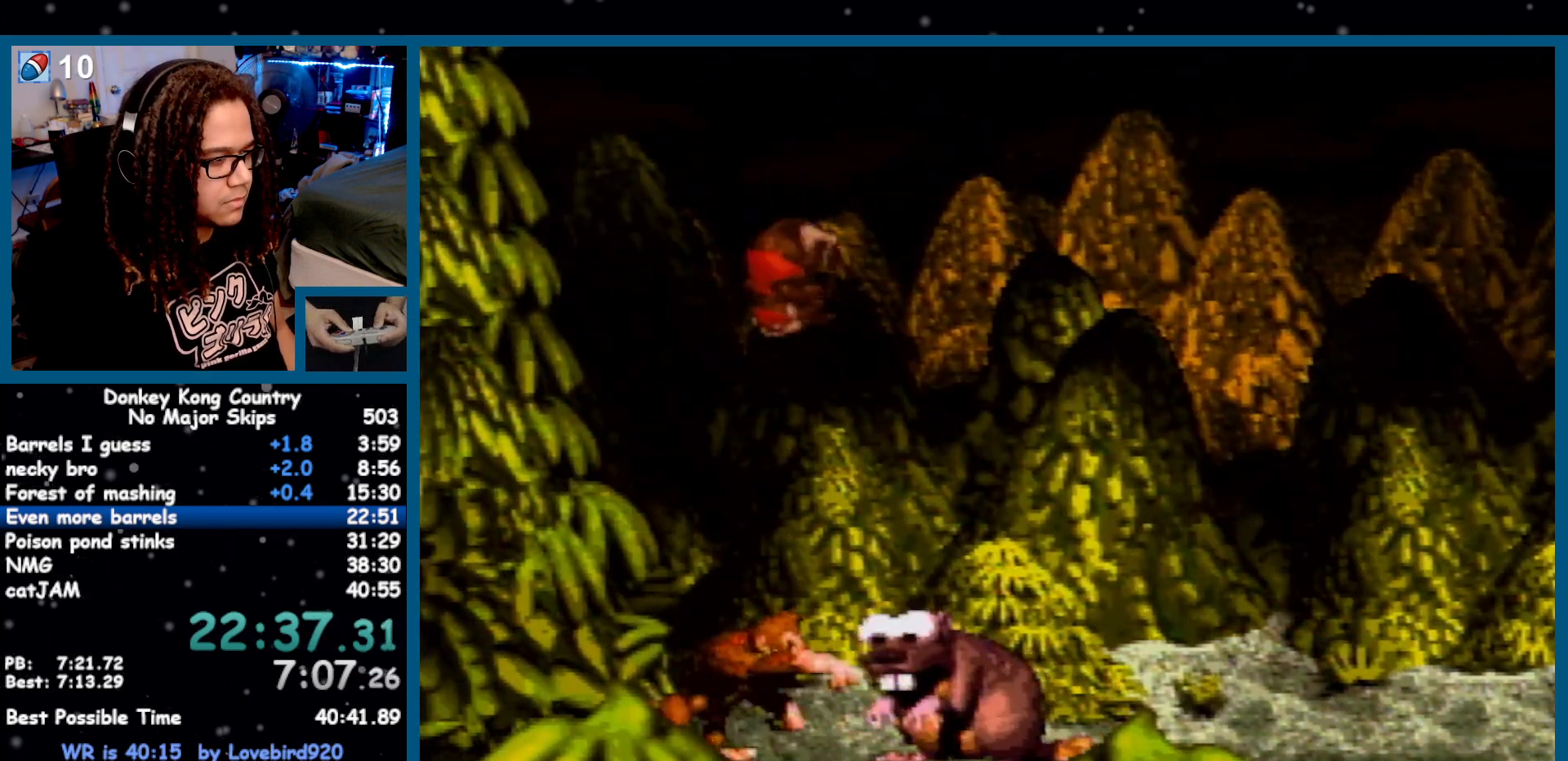
{"dt_ms": 500, "buttons": ["Y"], "events": [[250, "DPAD_RIGHT", "up"]]}
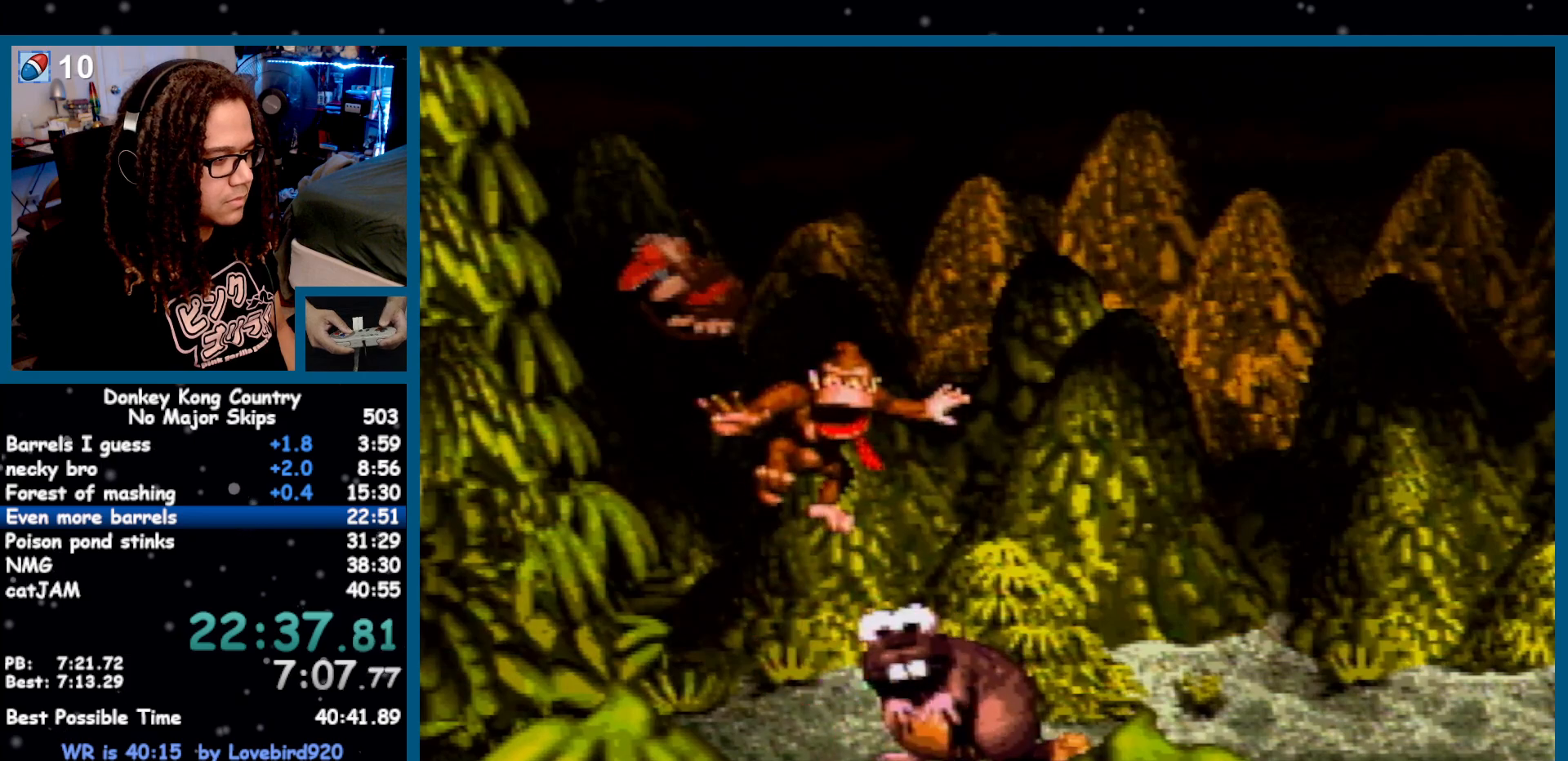
{"dt_ms": 500, "buttons": ["Y"], "events": [[183, "DPAD_LEFT", "down"], [383, "DPAD_LEFT", "up"]]}
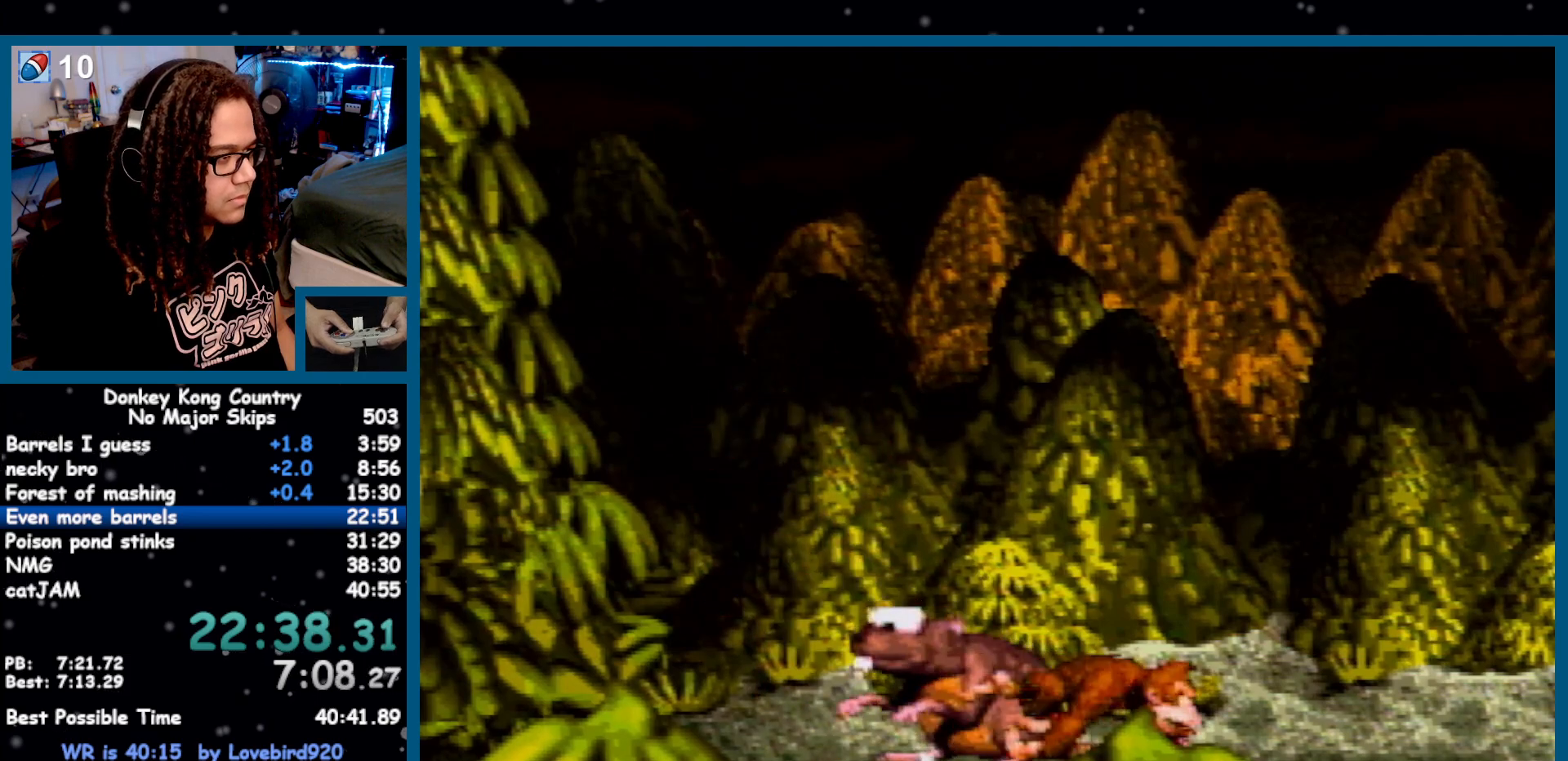
{"dt_ms": 500, "buttons": ["Y"], "events": []}
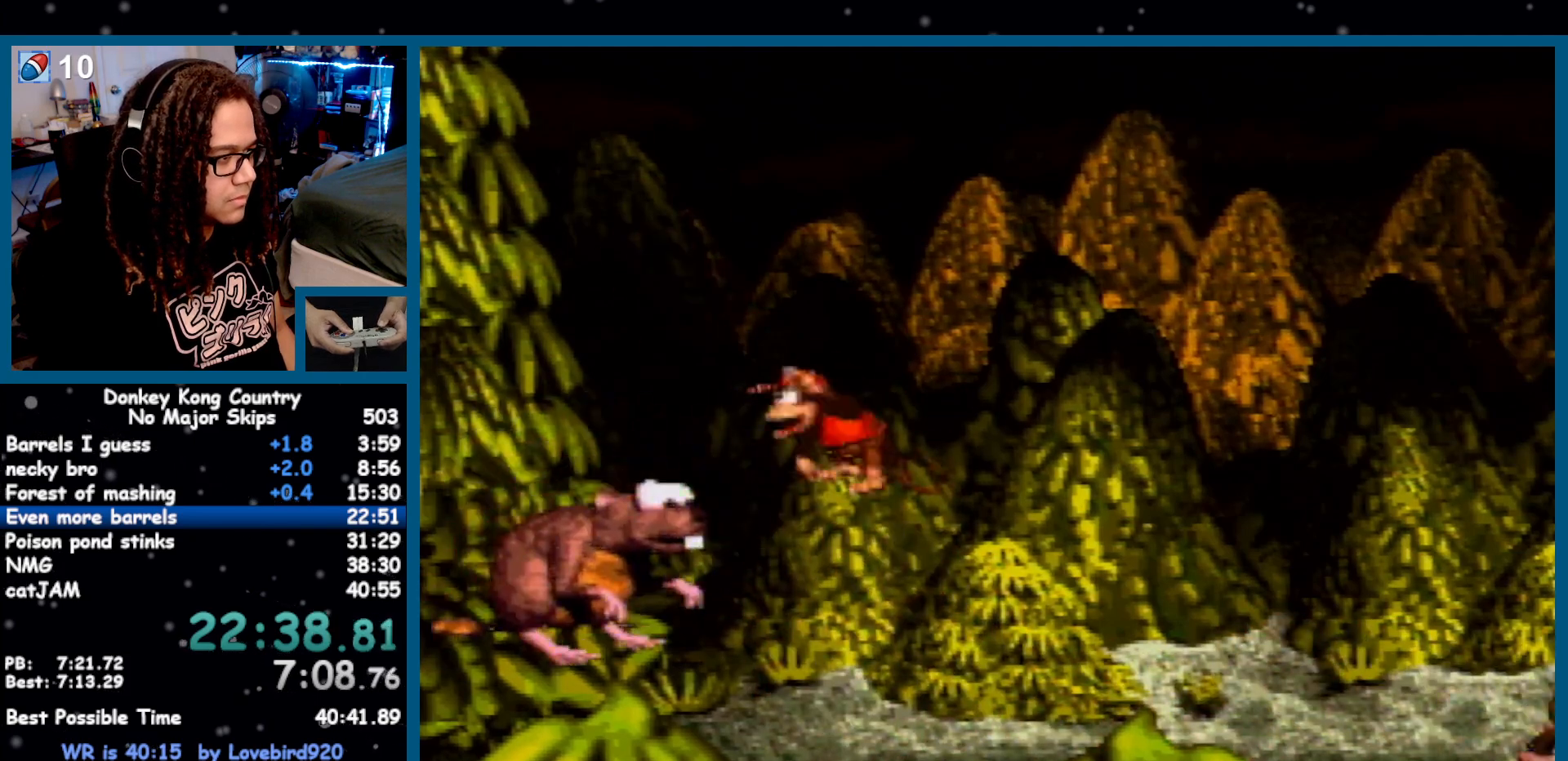
{"dt_ms": 500, "buttons": ["DPAD_RIGHT"], "events": [[283, "DPAD_LEFT", "down"], [450, "DPAD_LEFT", "up"], [483, "Y", "up"], [500, "DPAD_RIGHT", "down"]]}
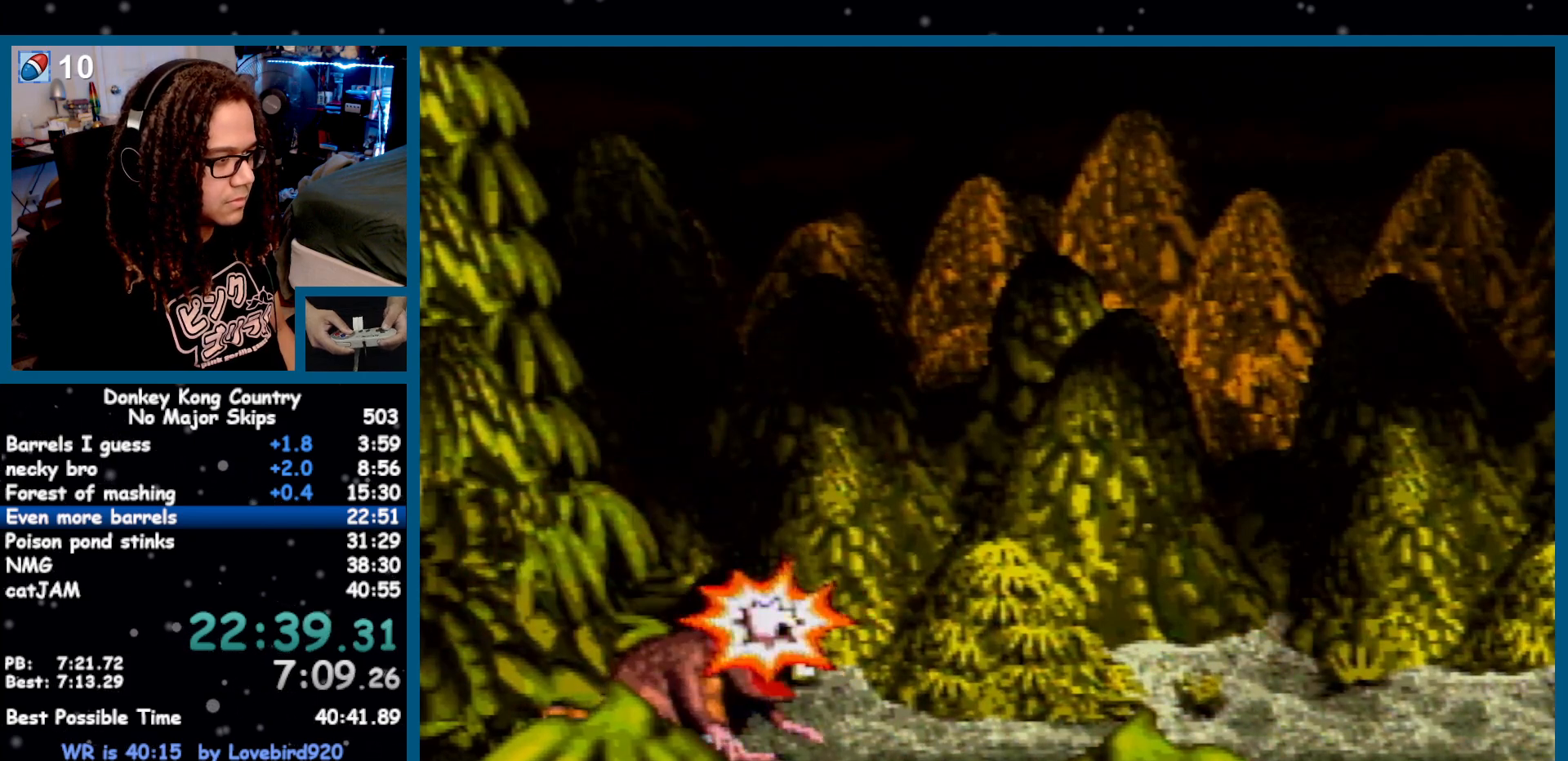
{"dt_ms": 500, "buttons": [], "events": [[350, "DPAD_RIGHT", "up"]]}
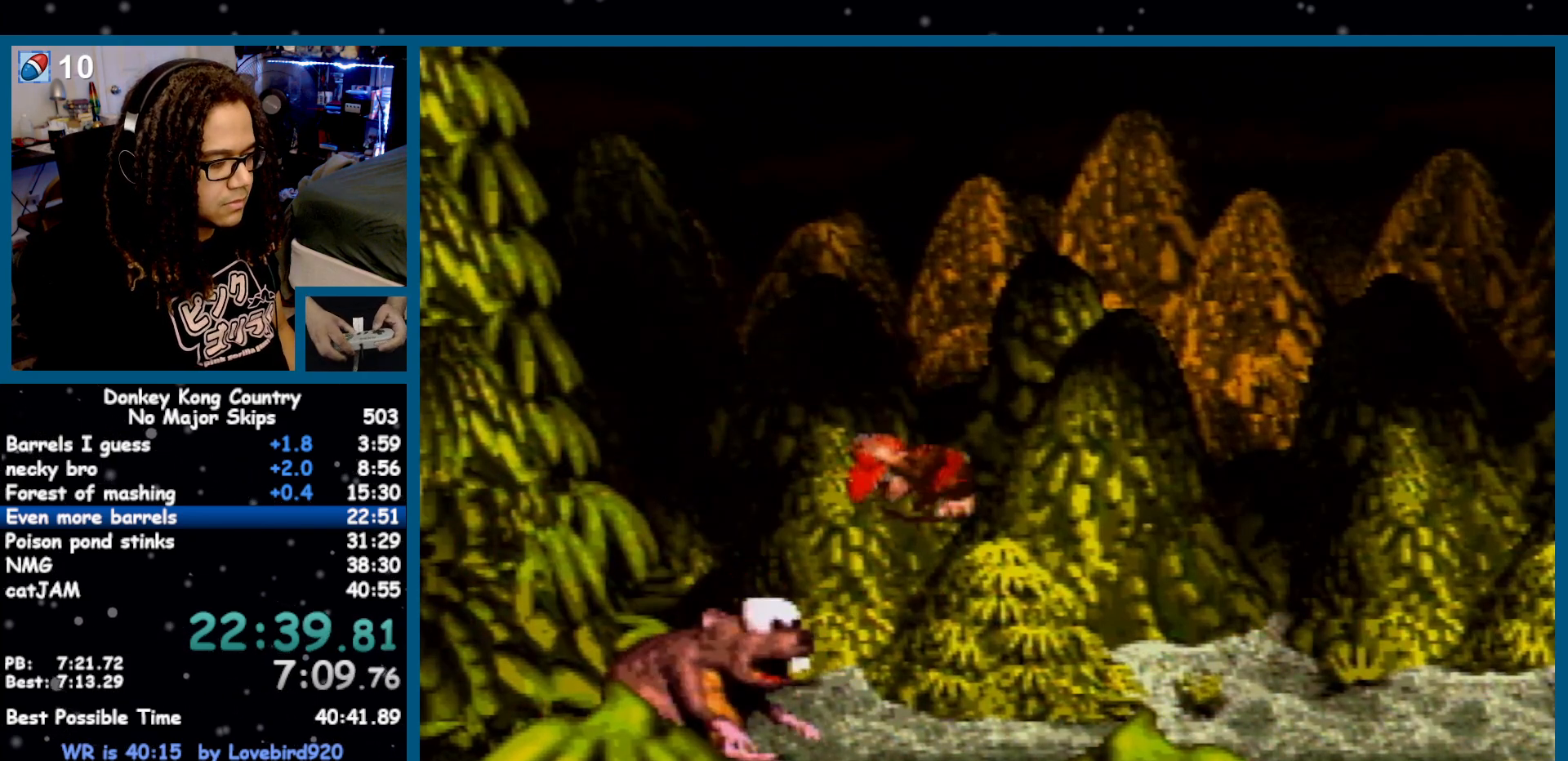
{"dt_ms": 500, "buttons": [], "events": [[183, "DPAD_DOWN", "down"], [317, "DPAD_DOWN", "up"]]}